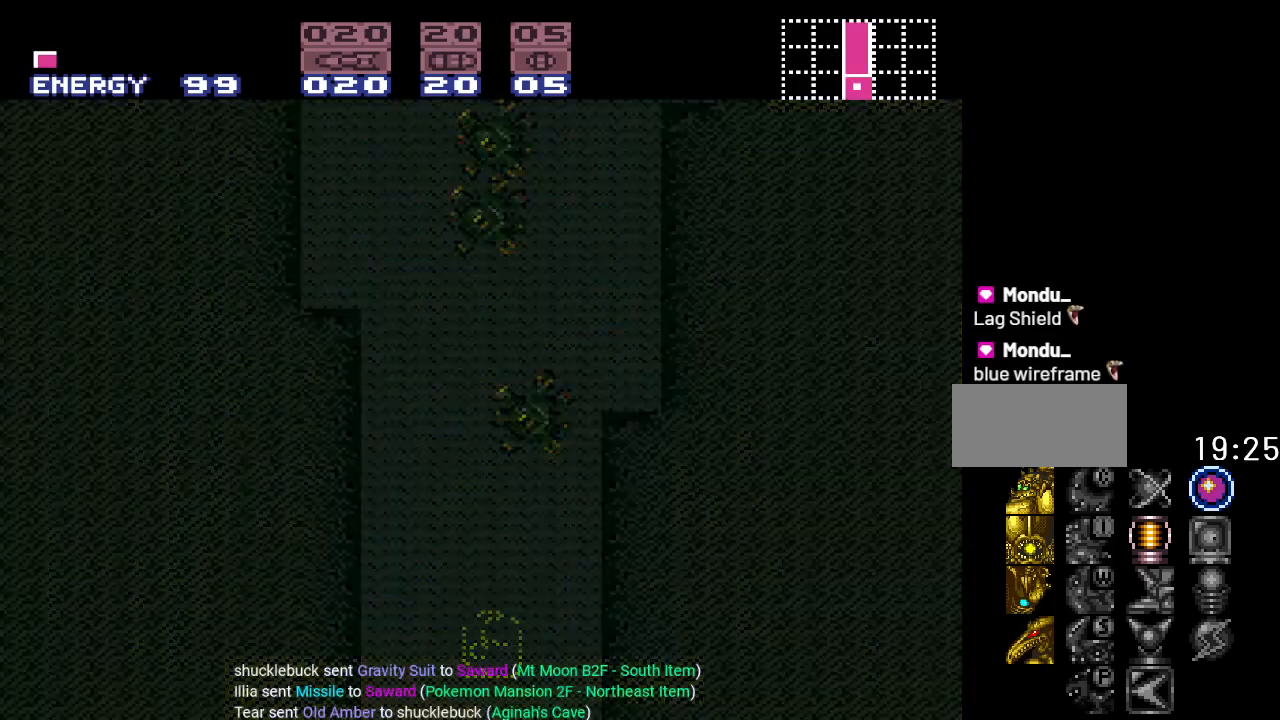
Gameplay with a controller (Nintendo layout); each line is a JSON object with the inputs held at the frame after it. "events" lists button and stick changes between this image and that frame as [ms after this image, input, new state], when the widget could be followed in between. Not read: L3 R3.
{"buttons": ["DPAD_LEFT"], "events": [[450, "DPAD_LEFT", "down"]]}
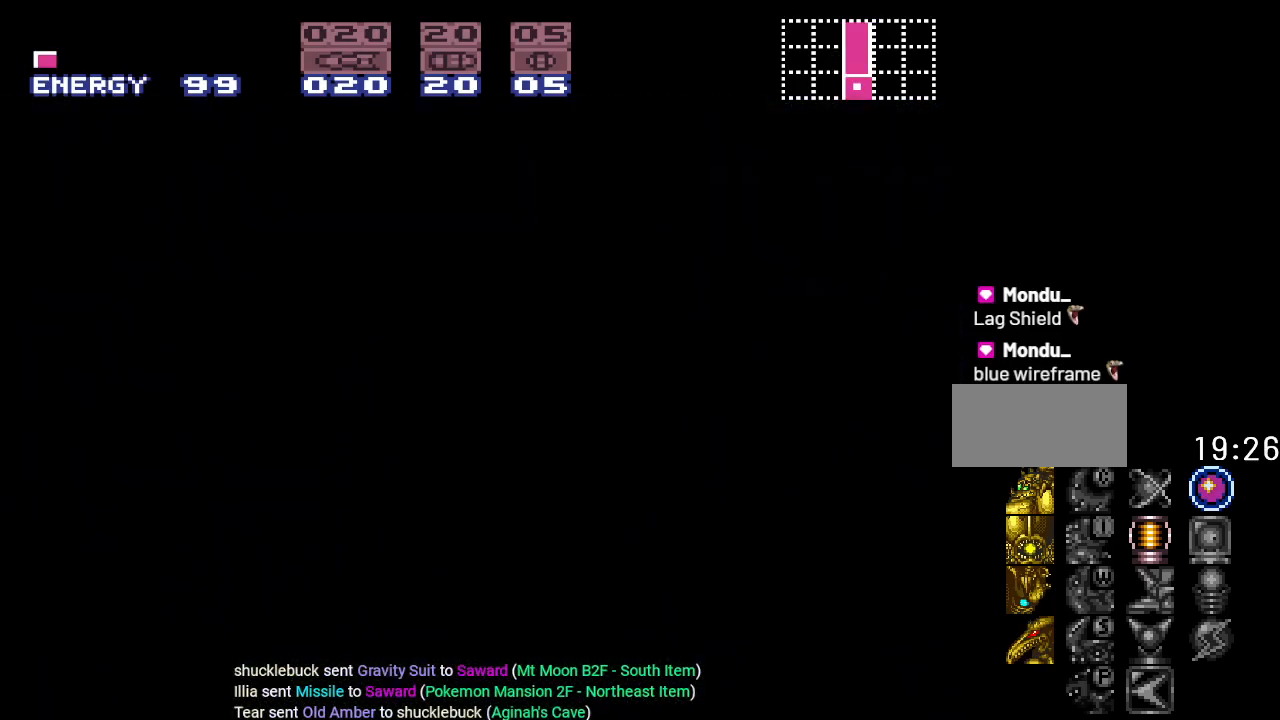
{"buttons": ["Y", "DPAD_LEFT"], "events": [[484, "Y", "down"]]}
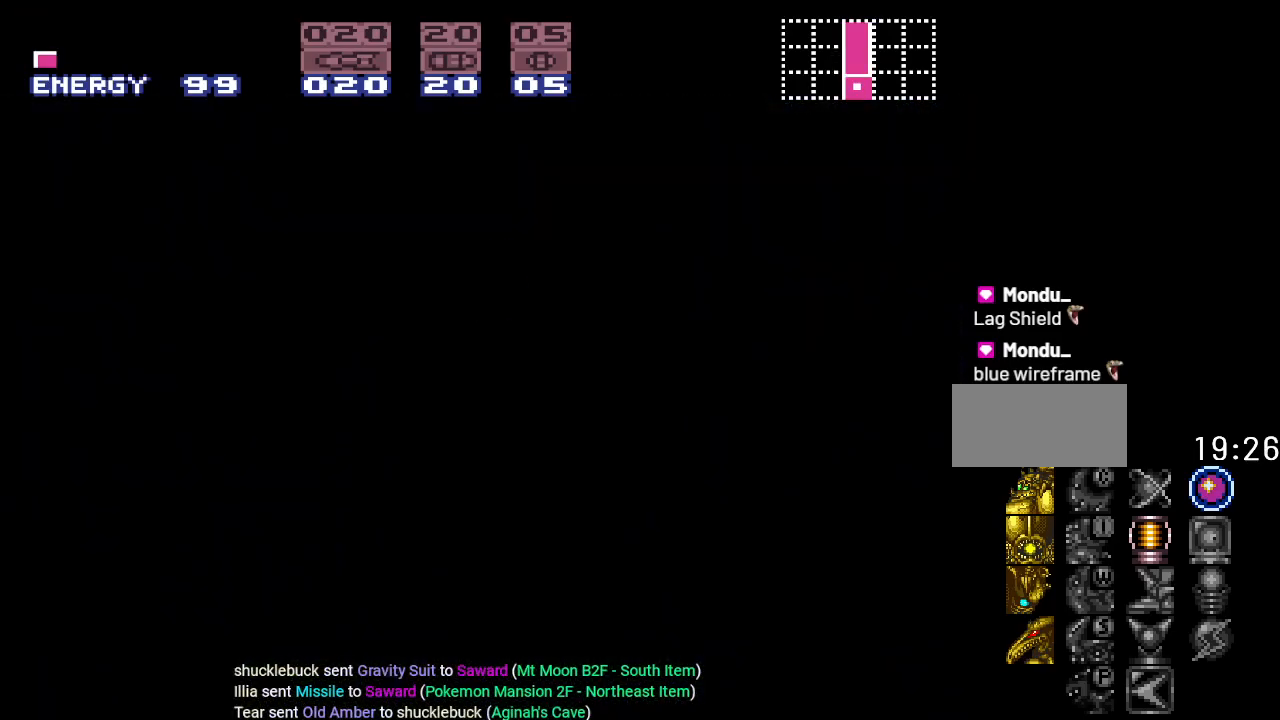
{"buttons": ["Y", "DPAD_LEFT"], "events": []}
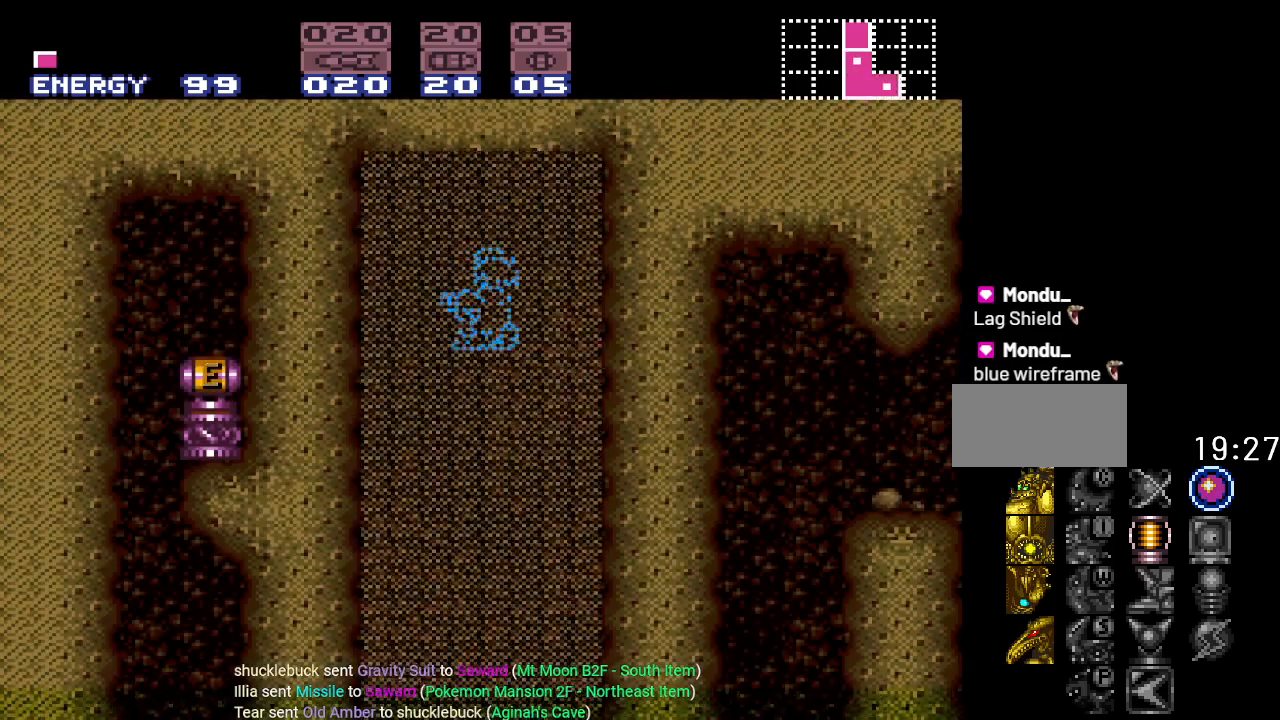
{"buttons": ["Y"], "events": [[234, "DPAD_LEFT", "up"]]}
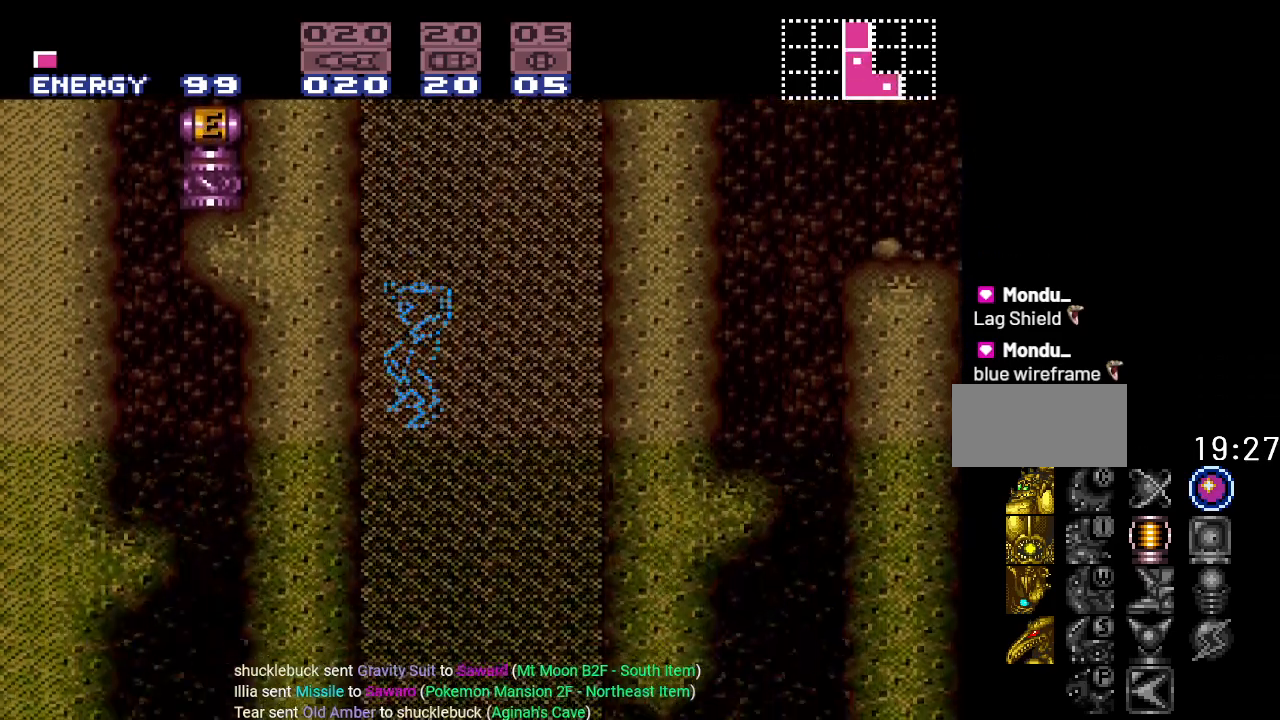
{"buttons": ["Y", "DPAD_LEFT"], "events": [[417, "DPAD_LEFT", "down"]]}
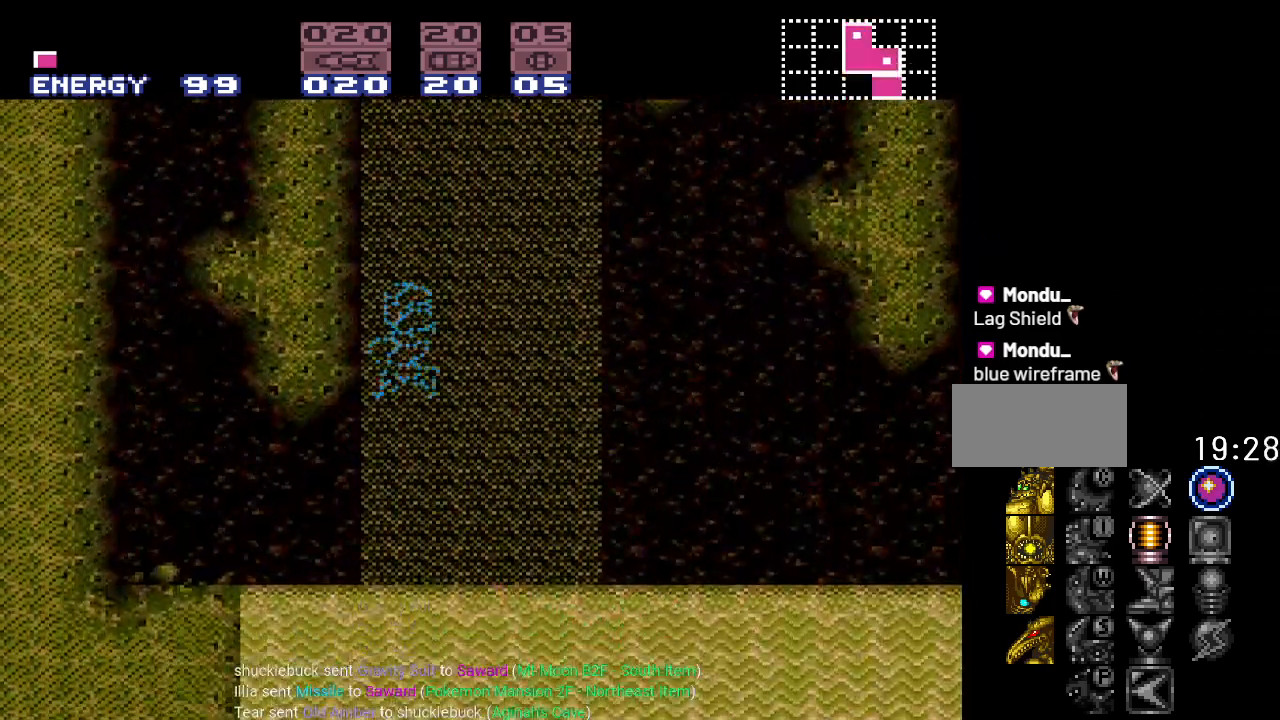
{"buttons": ["B", "Y", "DPAD_LEFT"], "events": [[284, "B", "down"]]}
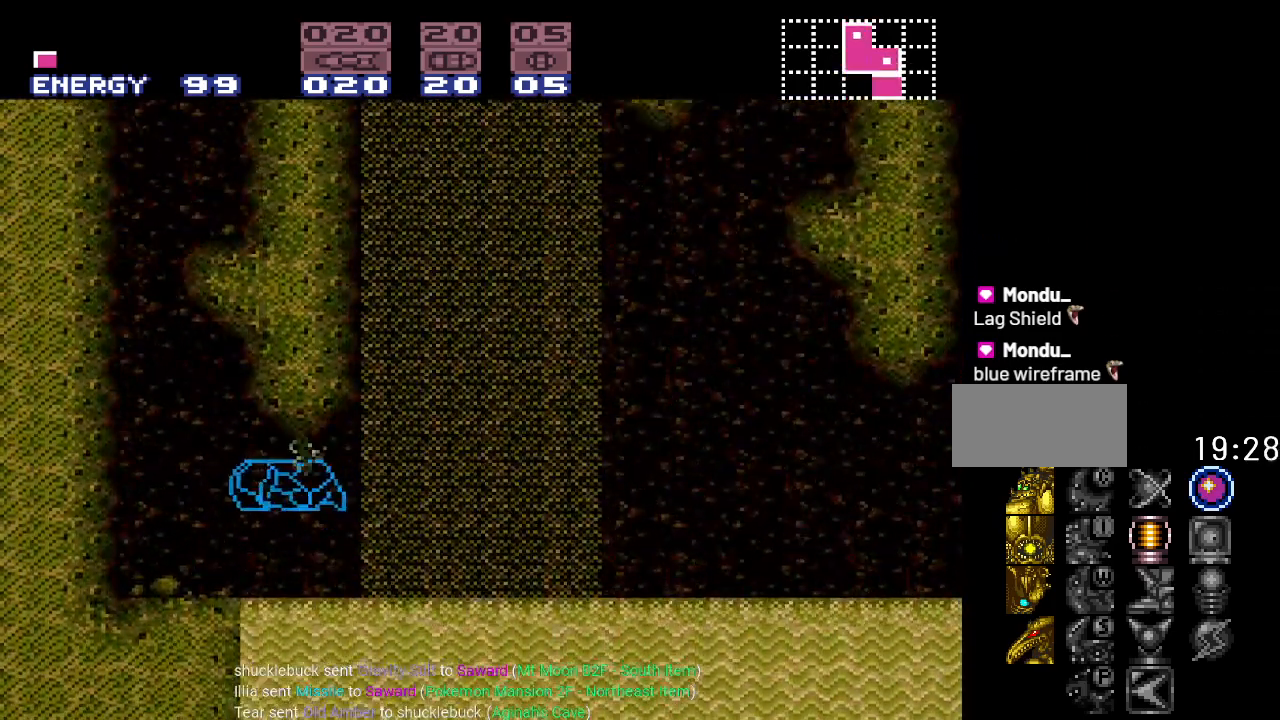
{"buttons": ["DPAD_RIGHT"], "events": [[50, "B", "up"], [233, "DPAD_LEFT", "up"], [417, "Y", "up"], [500, "DPAD_RIGHT", "down"]]}
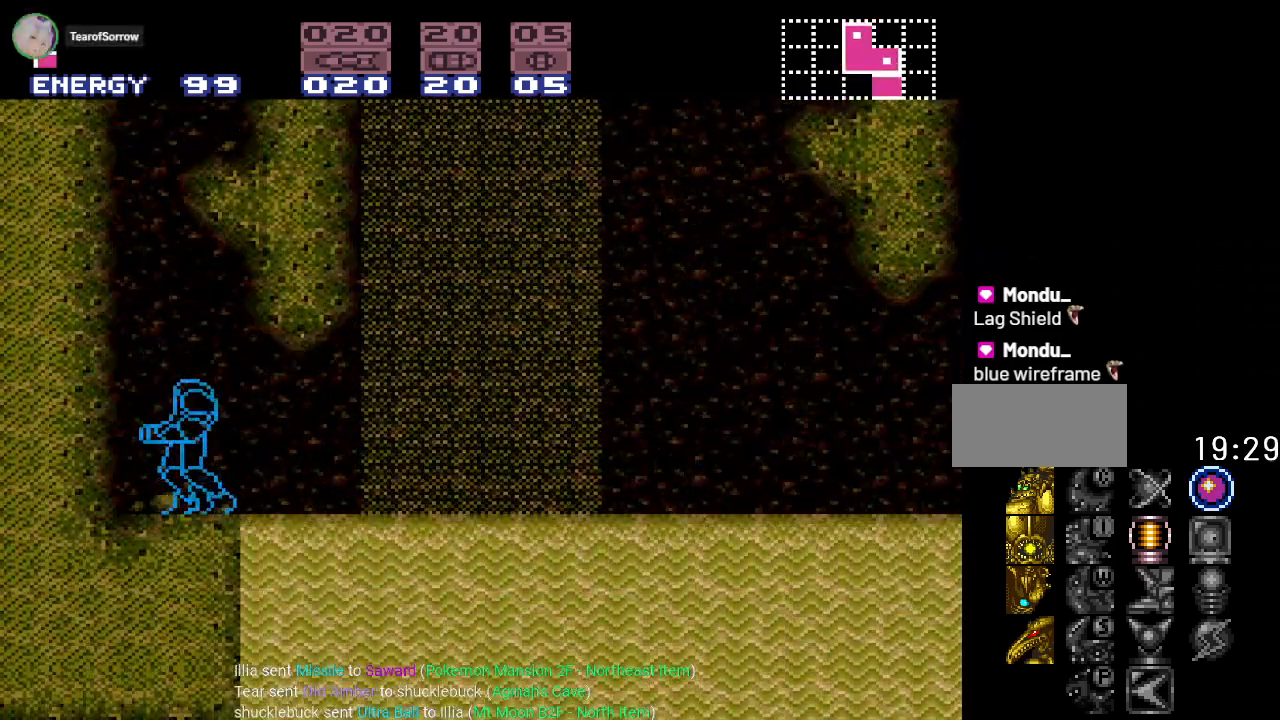
{"buttons": ["Y", "DPAD_LEFT"], "events": [[201, "DPAD_RIGHT", "up"], [284, "DPAD_LEFT", "down"], [284, "Y", "down"]]}
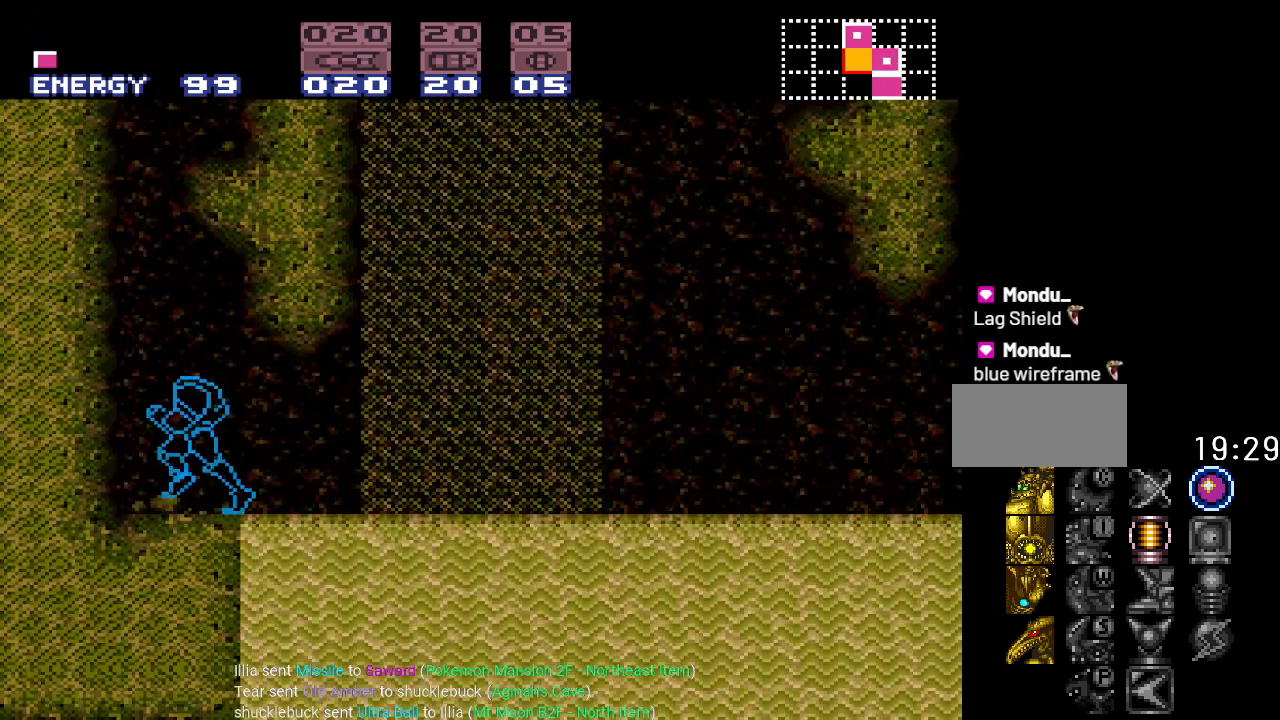
{"buttons": ["B", "Y", "DPAD_RIGHT"], "events": [[17, "B", "down"], [217, "DPAD_LEFT", "up"], [334, "B", "up"], [367, "DPAD_RIGHT", "down"], [434, "B", "down"]]}
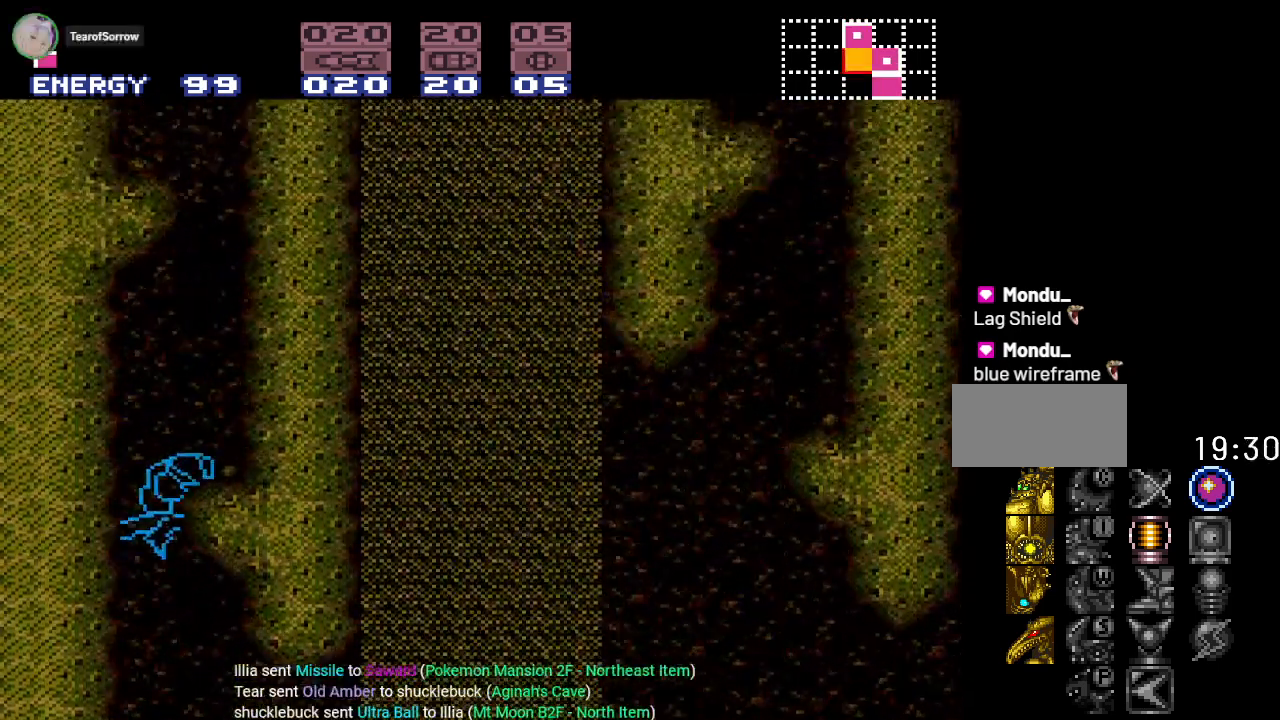
{"buttons": ["Y"], "events": [[417, "DPAD_RIGHT", "up"], [451, "B", "up"]]}
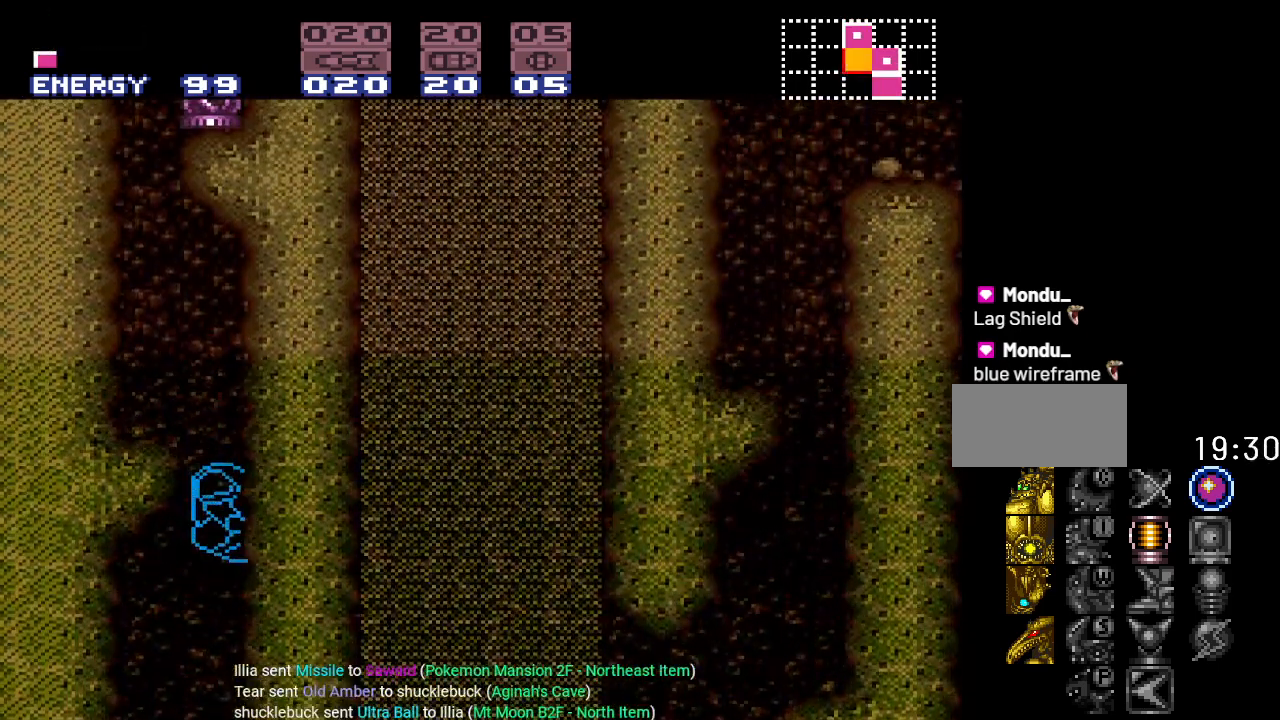
{"buttons": ["B", "Y"], "events": [[33, "DPAD_LEFT", "down"], [83, "B", "down"], [484, "DPAD_LEFT", "up"]]}
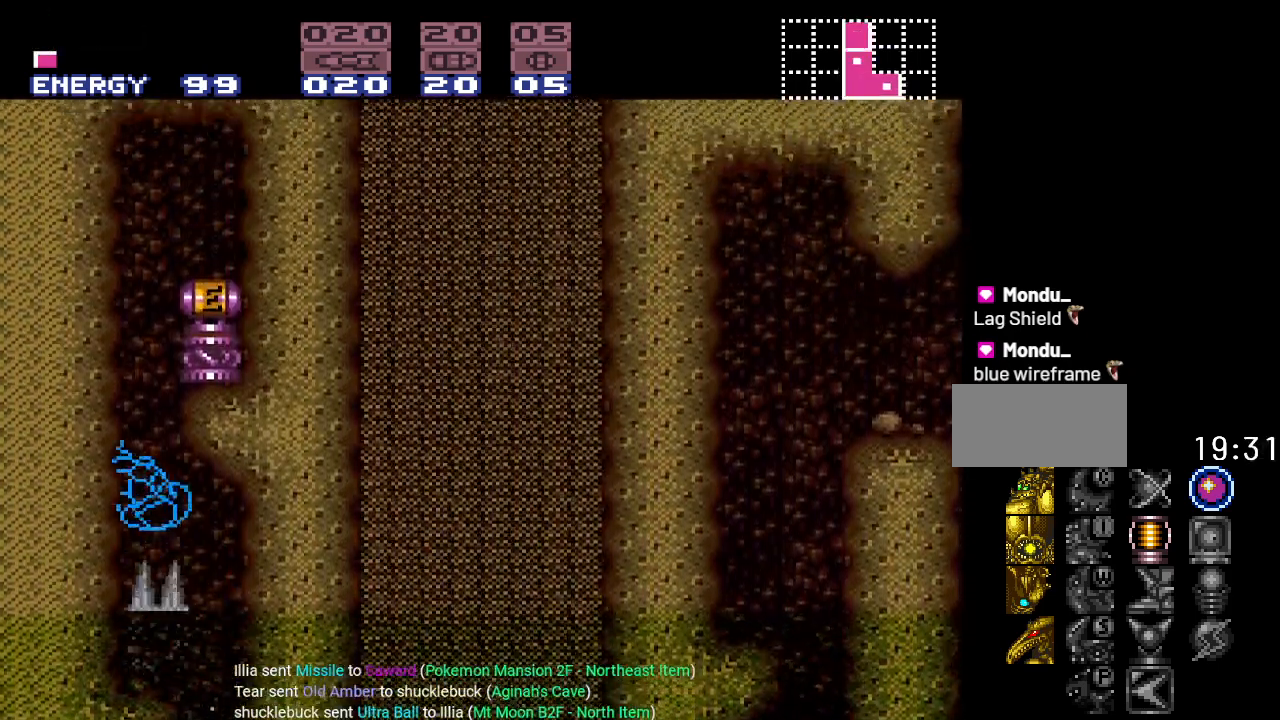
{"buttons": ["B", "Y", "DPAD_RIGHT"], "events": [[84, "B", "up"], [117, "DPAD_RIGHT", "down"], [167, "B", "down"]]}
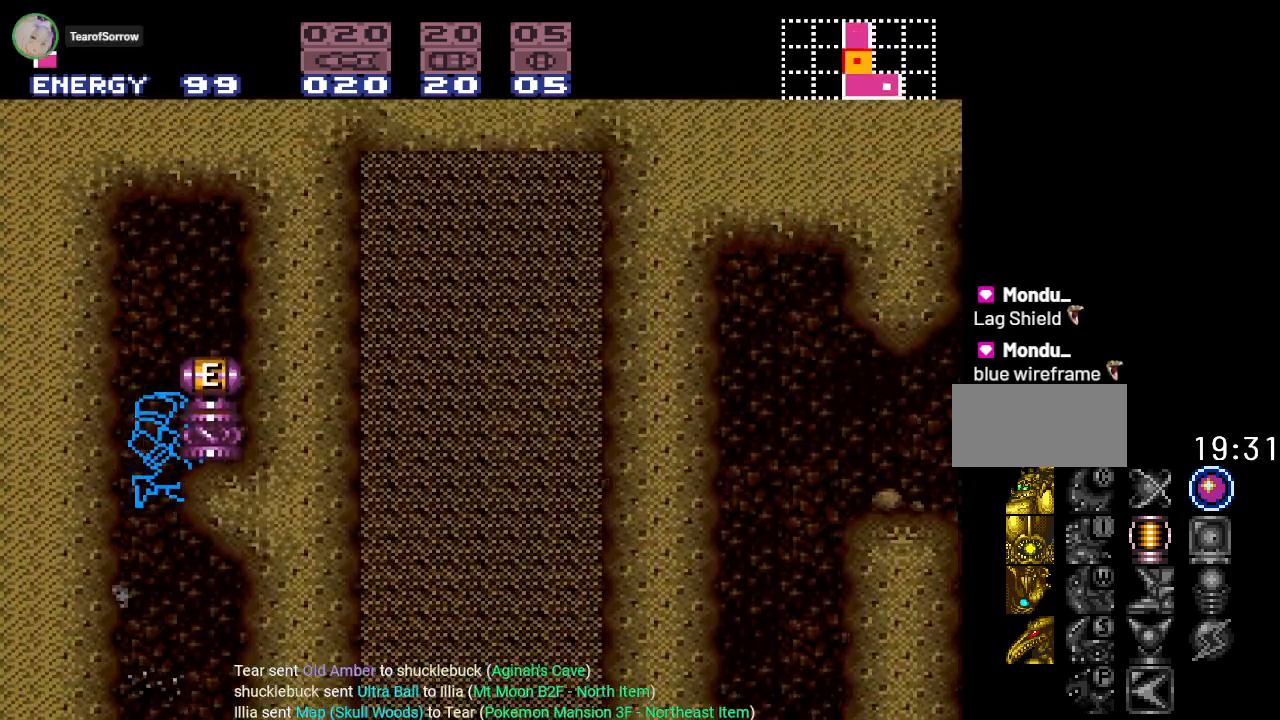
{"buttons": ["Y", "DPAD_RIGHT"], "events": [[50, "DPAD_RIGHT", "up"], [117, "B", "up"], [400, "DPAD_RIGHT", "down"]]}
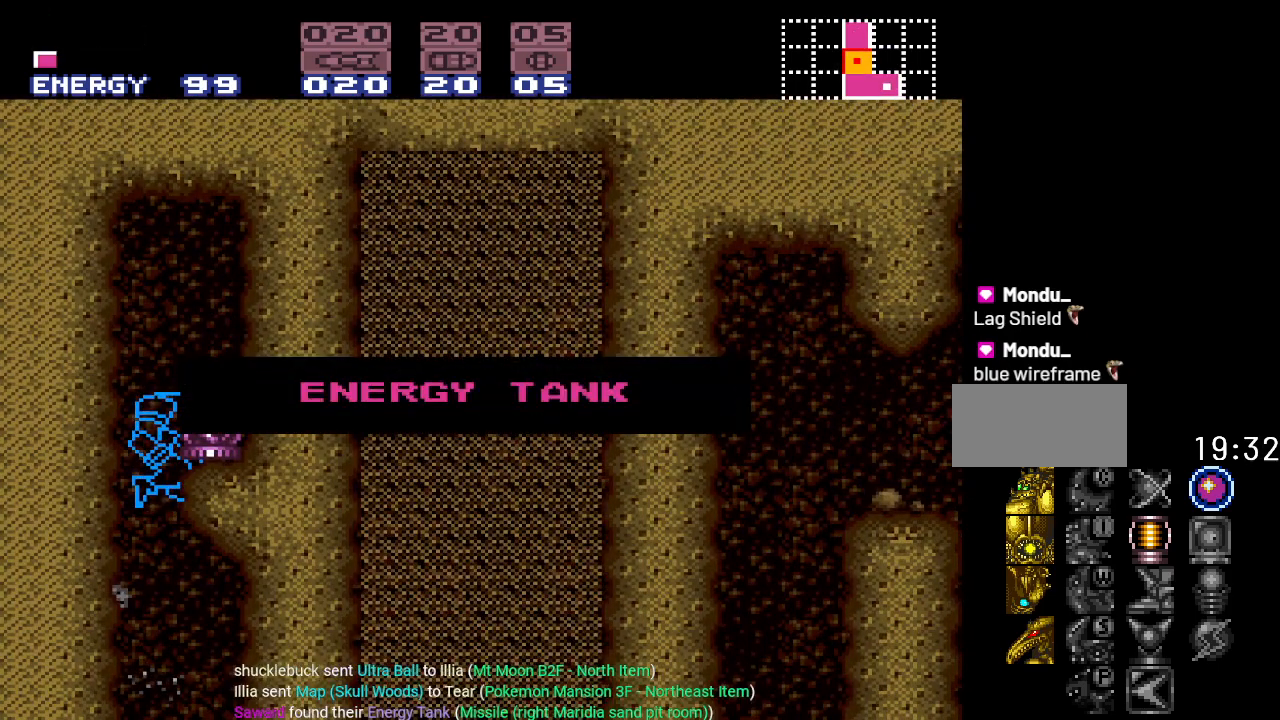
{"buttons": ["Y", "DPAD_RIGHT"], "events": []}
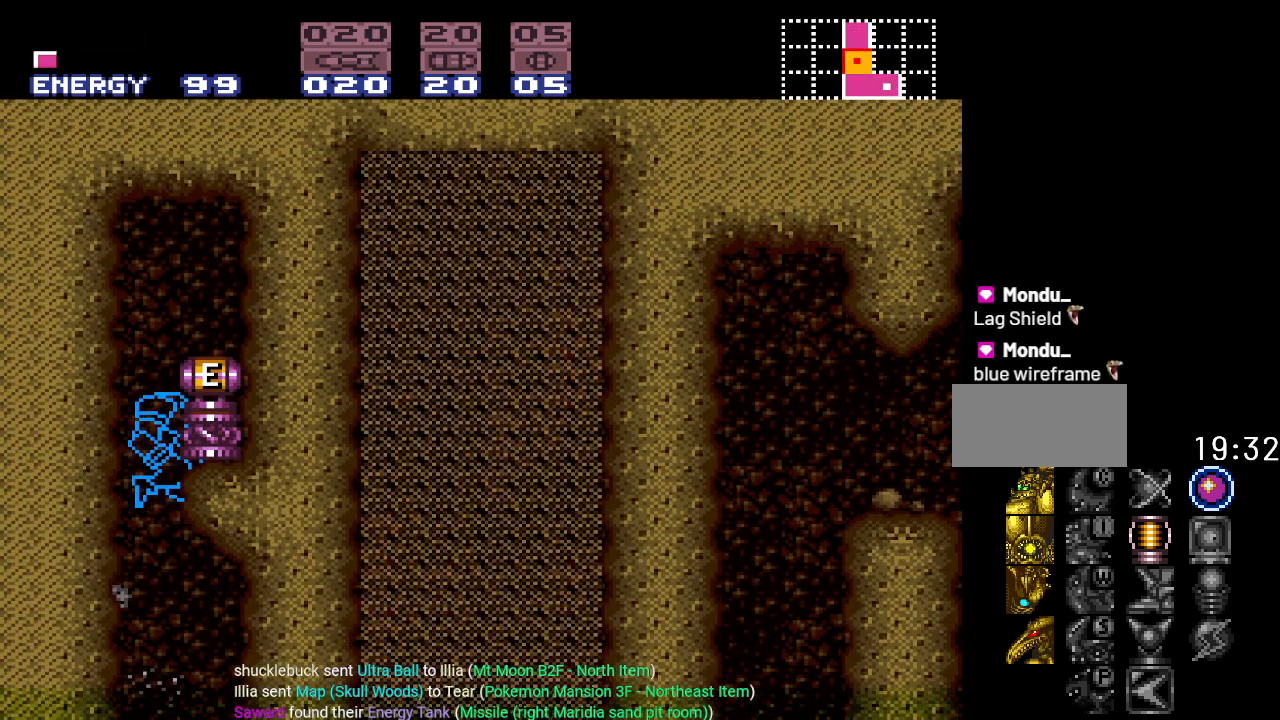
{"buttons": ["Y", "DPAD_RIGHT"], "events": []}
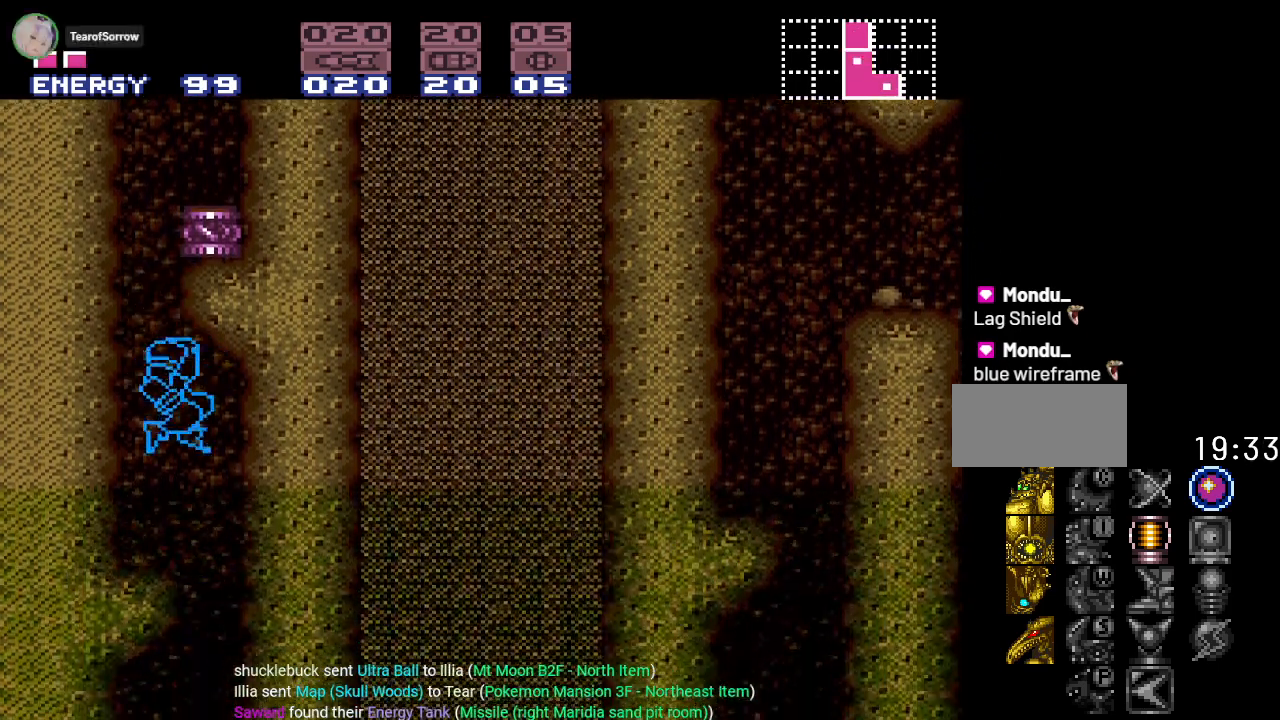
{"buttons": ["Y", "DPAD_LEFT"], "events": [[200, "DPAD_RIGHT", "up"], [417, "DPAD_LEFT", "down"]]}
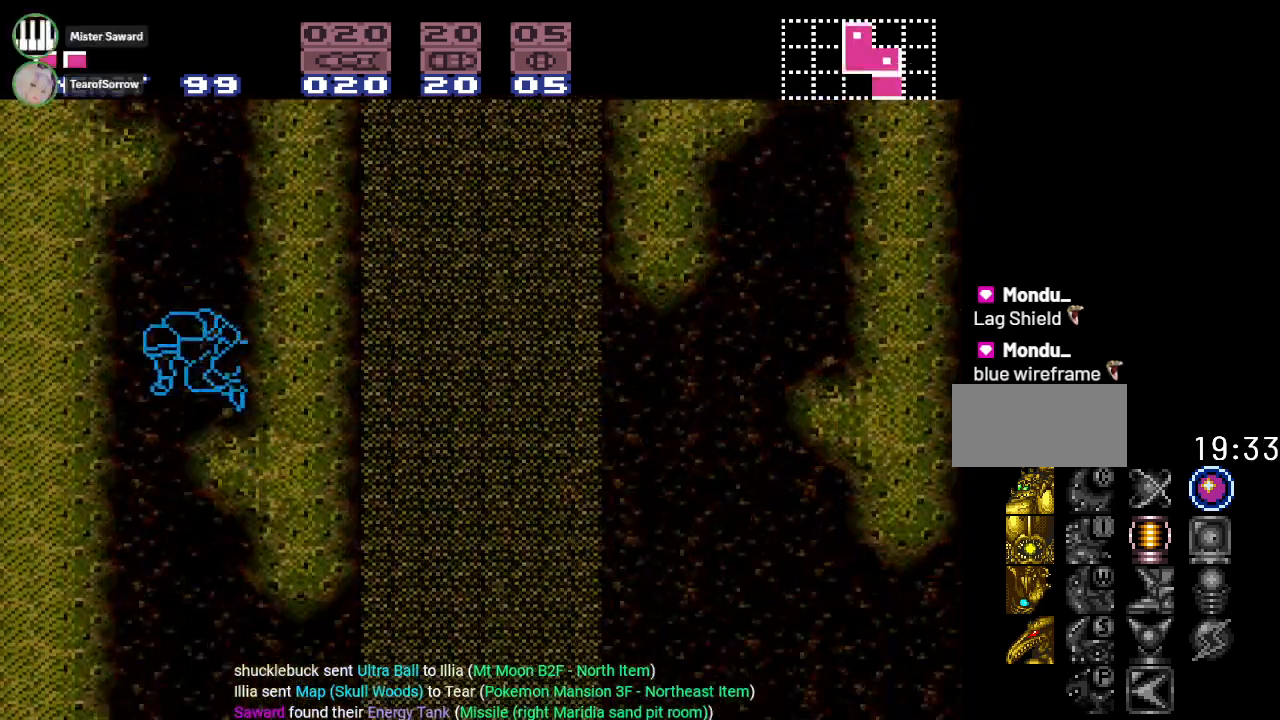
{"buttons": ["Y"], "events": [[501, "DPAD_LEFT", "up"]]}
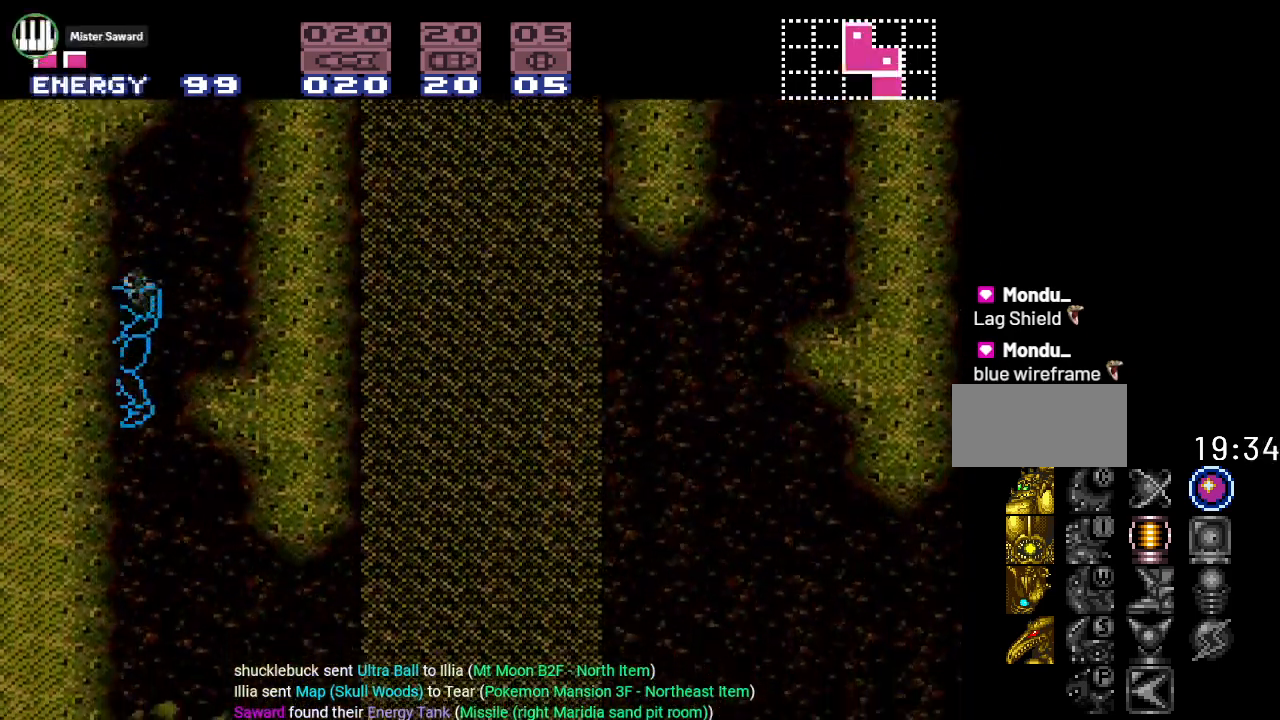
{"buttons": ["Y", "DPAD_RIGHT"], "events": [[283, "DPAD_RIGHT", "down"]]}
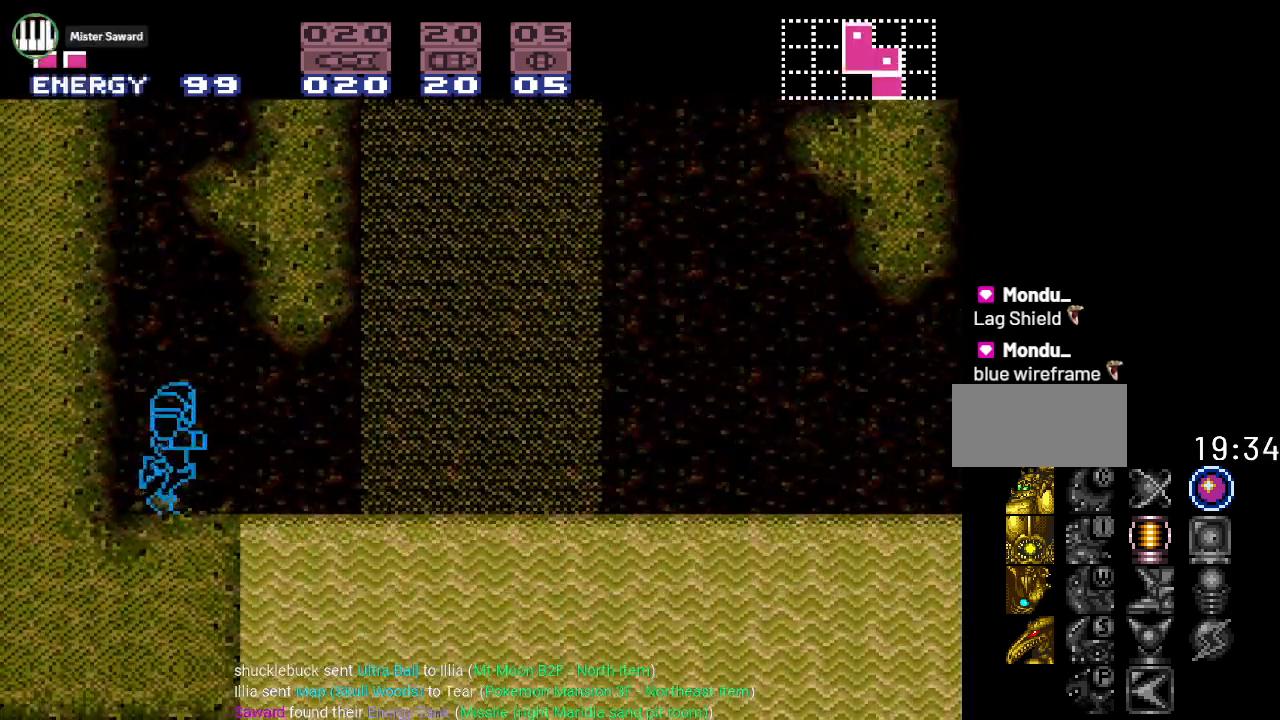
{"buttons": ["Y", "DPAD_RIGHT"], "events": [[184, "B", "down"], [351, "B", "up"]]}
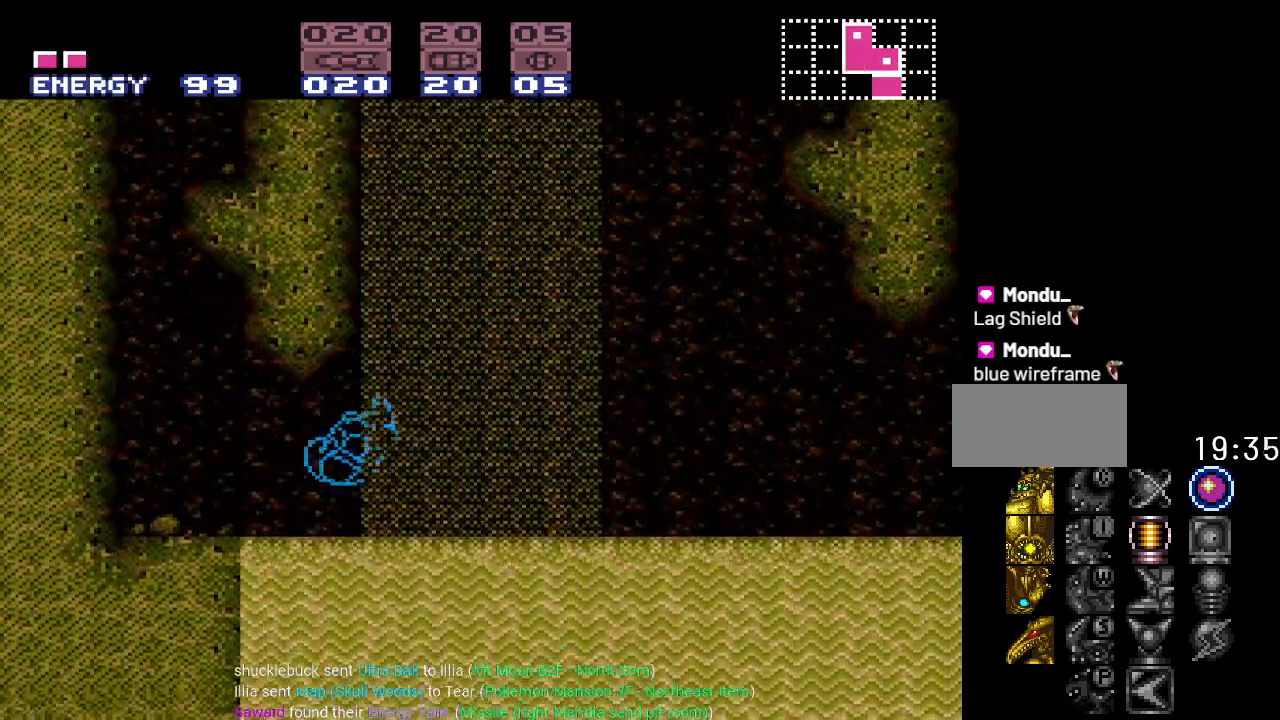
{"buttons": ["Y", "DPAD_RIGHT"], "events": [[217, "B", "down"], [500, "B", "up"]]}
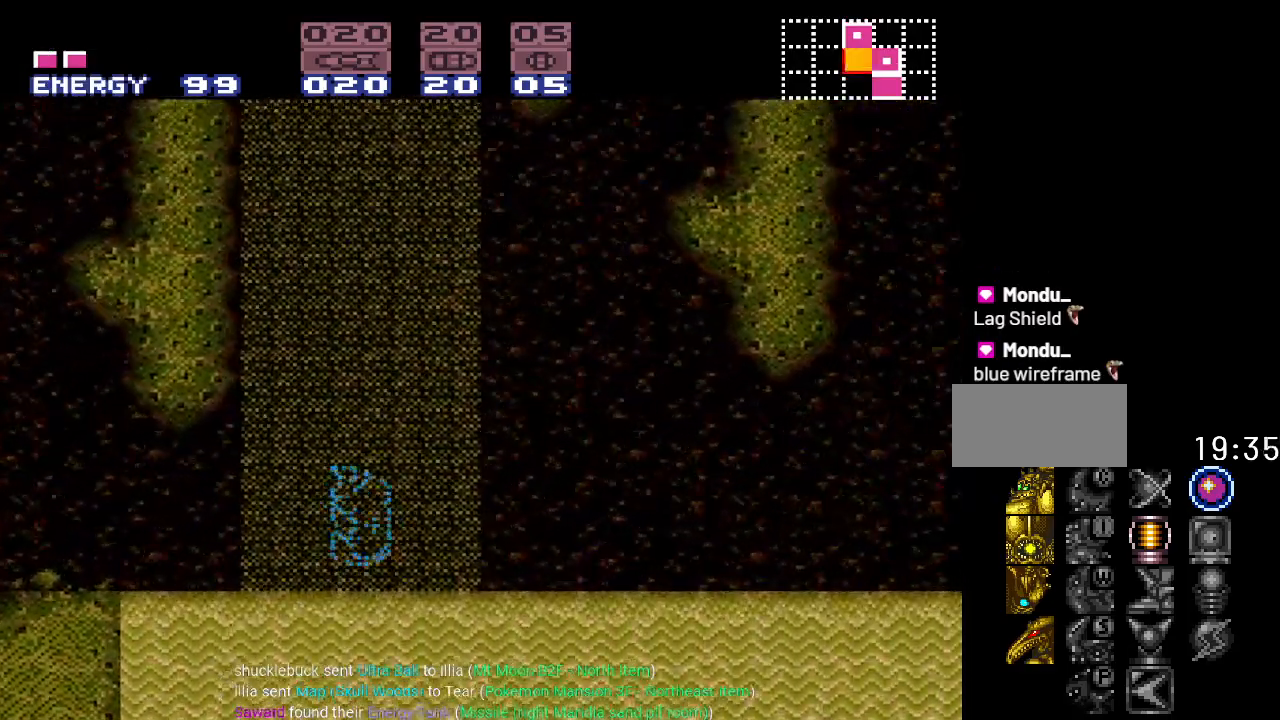
{"buttons": ["B", "Y", "DPAD_RIGHT"], "events": [[317, "B", "down"]]}
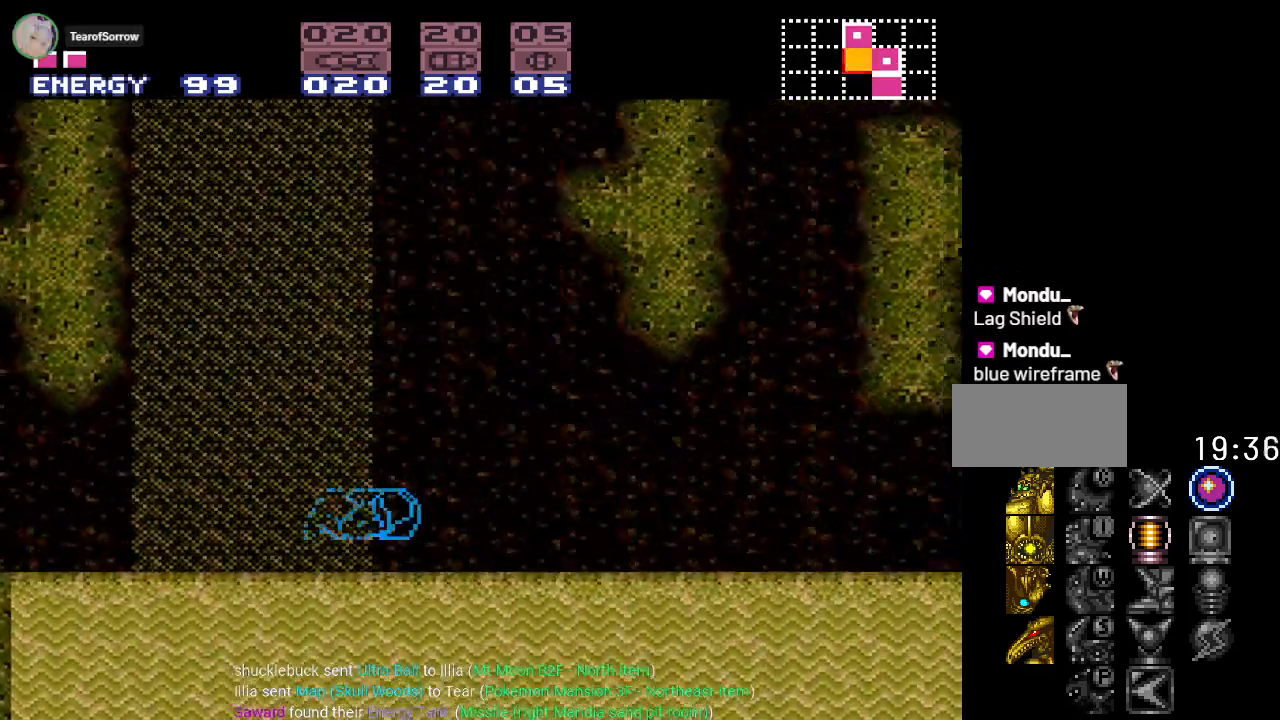
{"buttons": ["Y", "DPAD_RIGHT"], "events": [[217, "B", "up"]]}
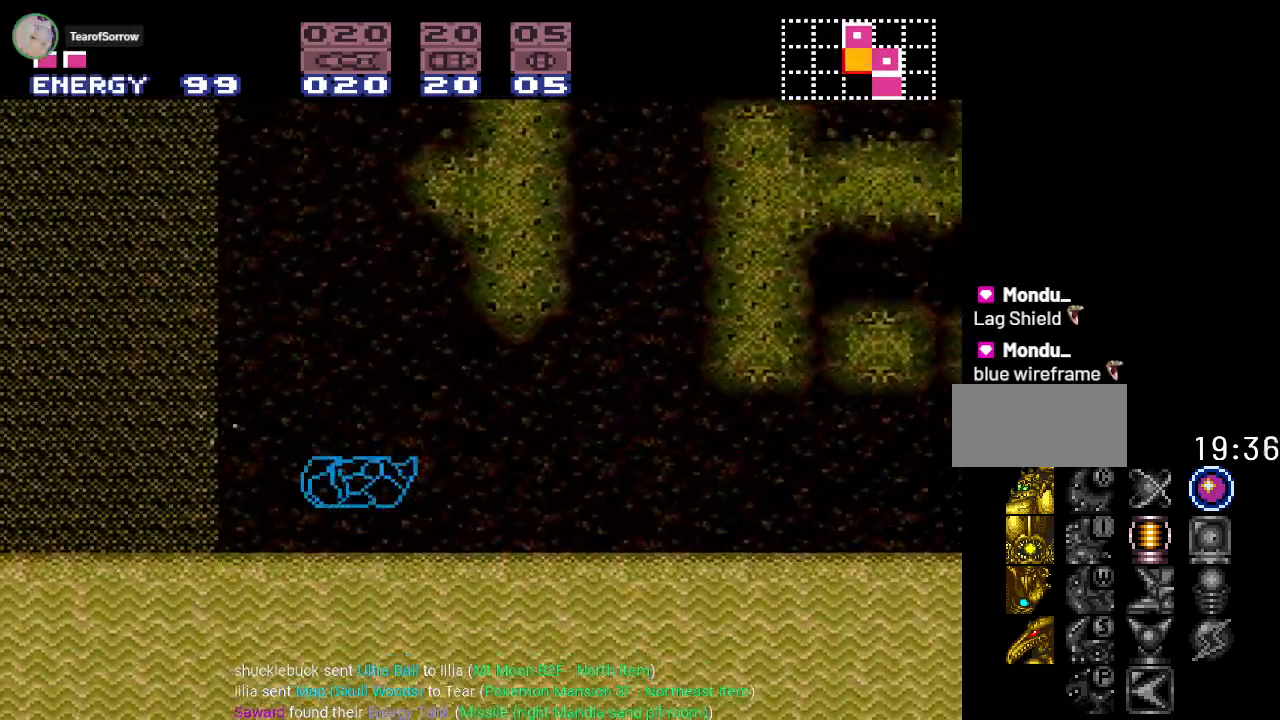
{"buttons": ["Y", "DPAD_RIGHT"], "events": [[184, "B", "down"], [434, "B", "up"]]}
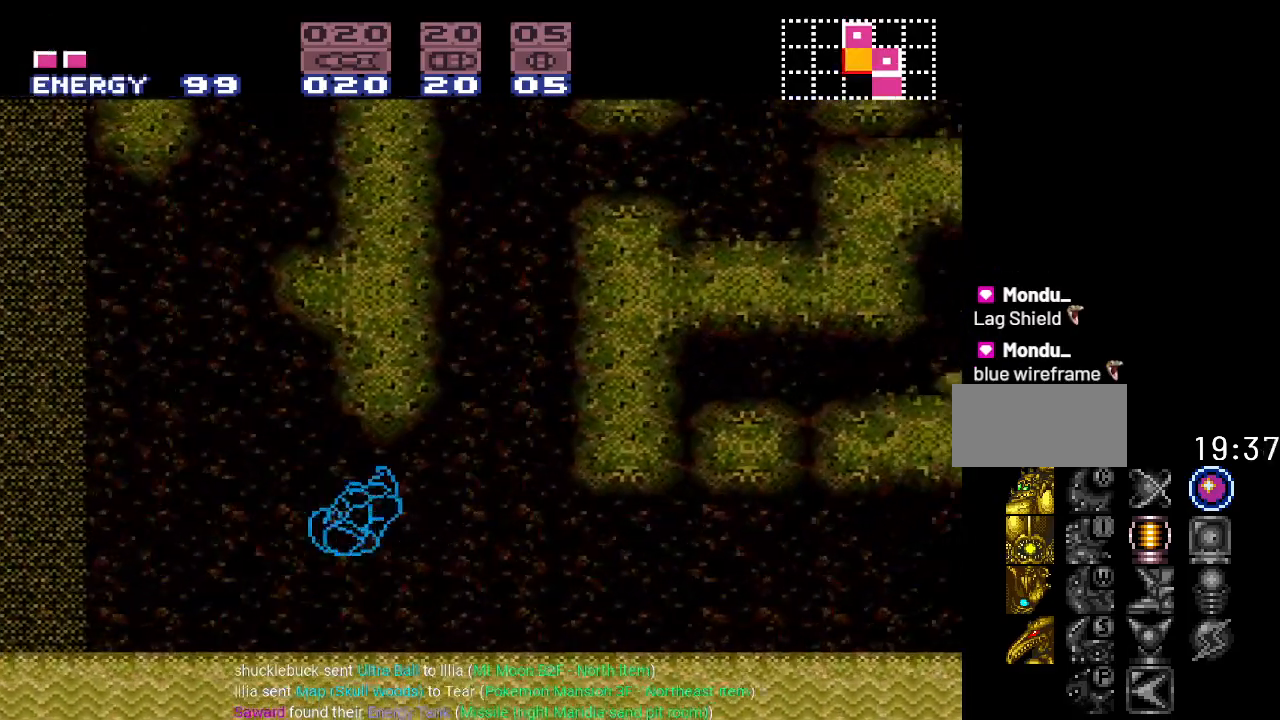
{"buttons": ["Y", "DPAD_LEFT"], "events": [[383, "DPAD_RIGHT", "up"], [433, "DPAD_LEFT", "down"]]}
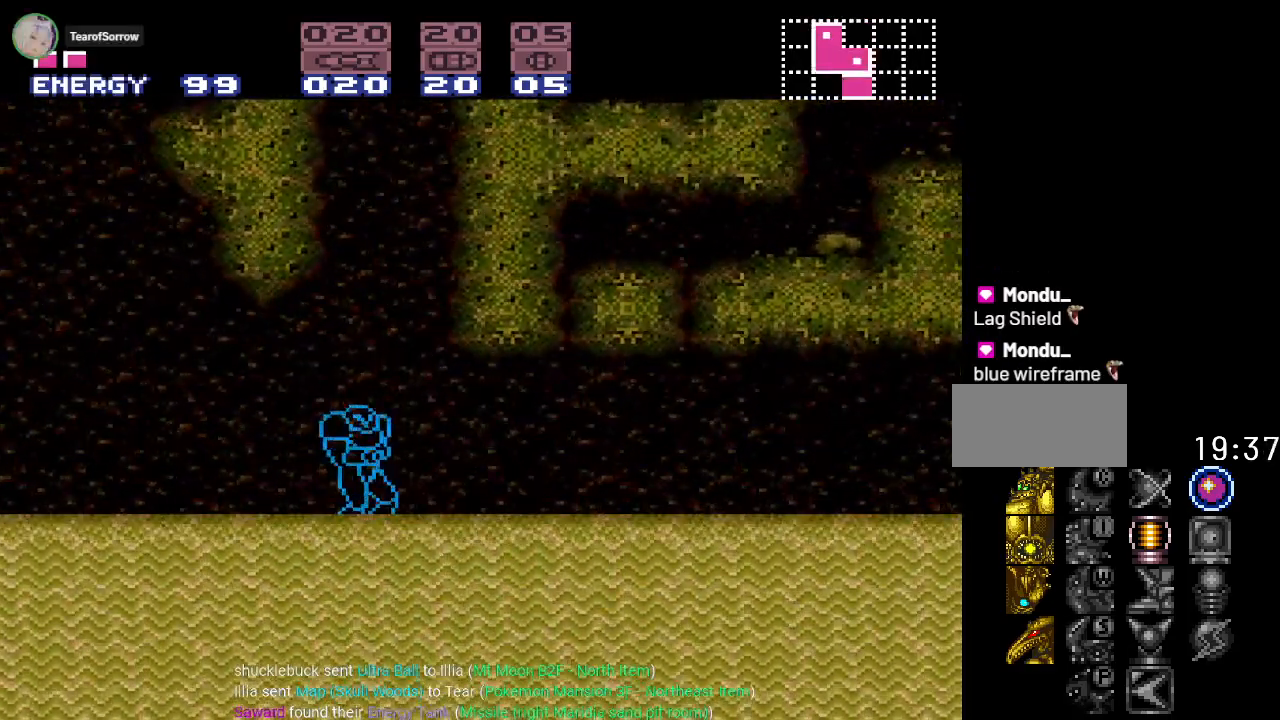
{"buttons": ["B", "Y", "DPAD_RIGHT"], "events": [[50, "B", "down"], [150, "DPAD_LEFT", "up"], [217, "DPAD_RIGHT", "down"]]}
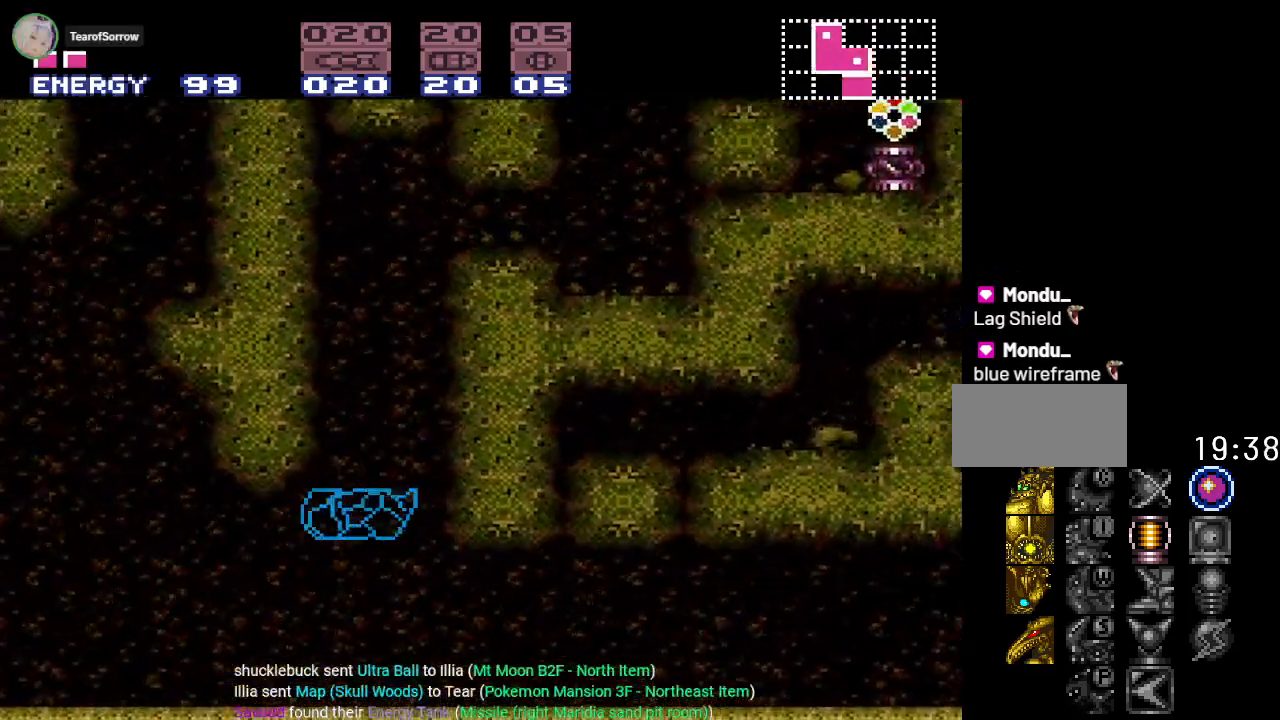
{"buttons": ["Y", "DPAD_RIGHT"], "events": [[133, "DPAD_RIGHT", "up"], [167, "B", "up"], [217, "DPAD_LEFT", "down"], [317, "B", "down"], [367, "DPAD_LEFT", "up"], [433, "DPAD_RIGHT", "down"], [467, "B", "up"]]}
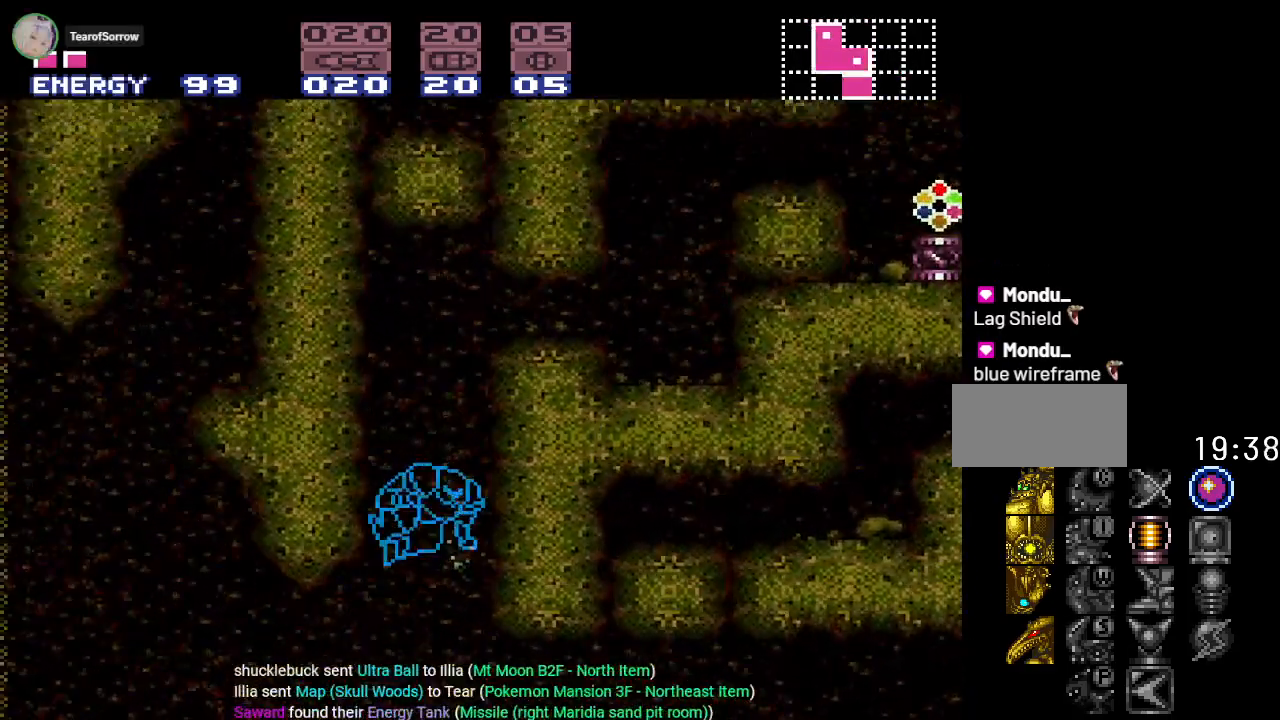
{"buttons": ["B", "Y", "DPAD_DOWN"], "events": [[184, "DPAD_RIGHT", "up"], [217, "DPAD_LEFT", "down"], [284, "B", "down"], [351, "DPAD_LEFT", "up"], [384, "DPAD_DOWN", "down"]]}
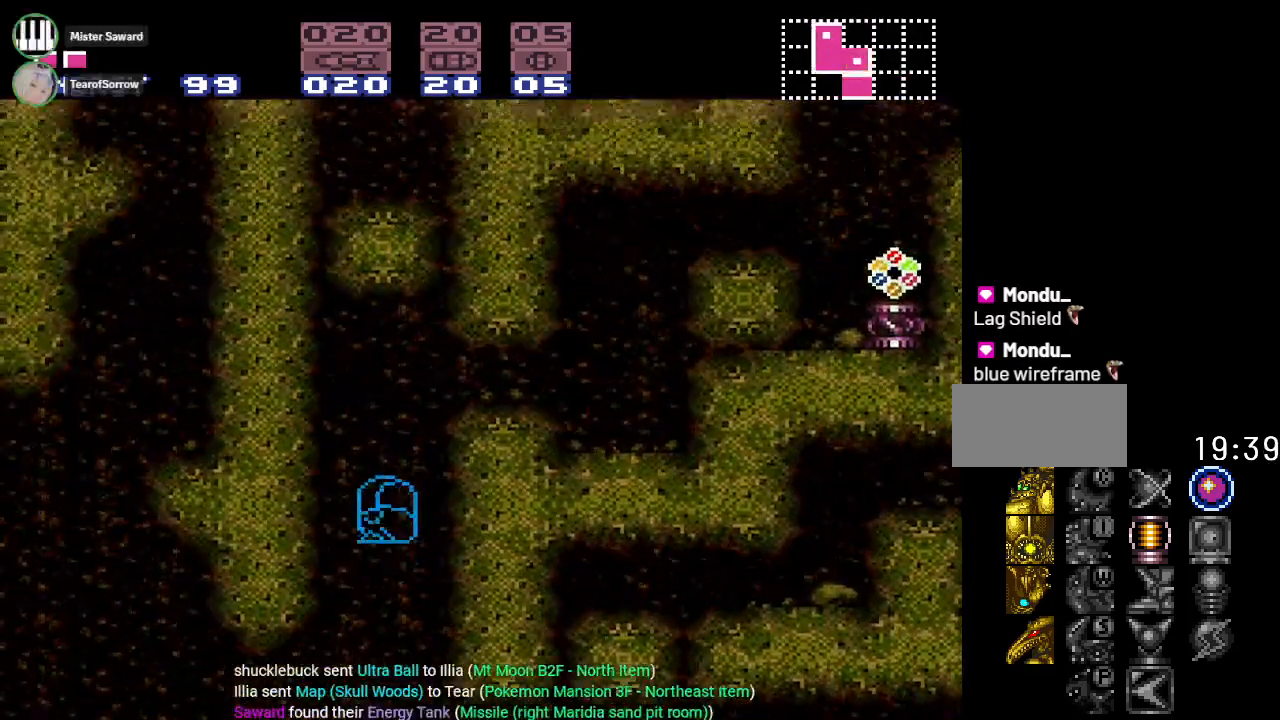
{"buttons": ["Y", "DPAD_RIGHT"], "events": [[50, "DPAD_DOWN", "up"], [50, "DPAD_RIGHT", "down"], [300, "B", "up"]]}
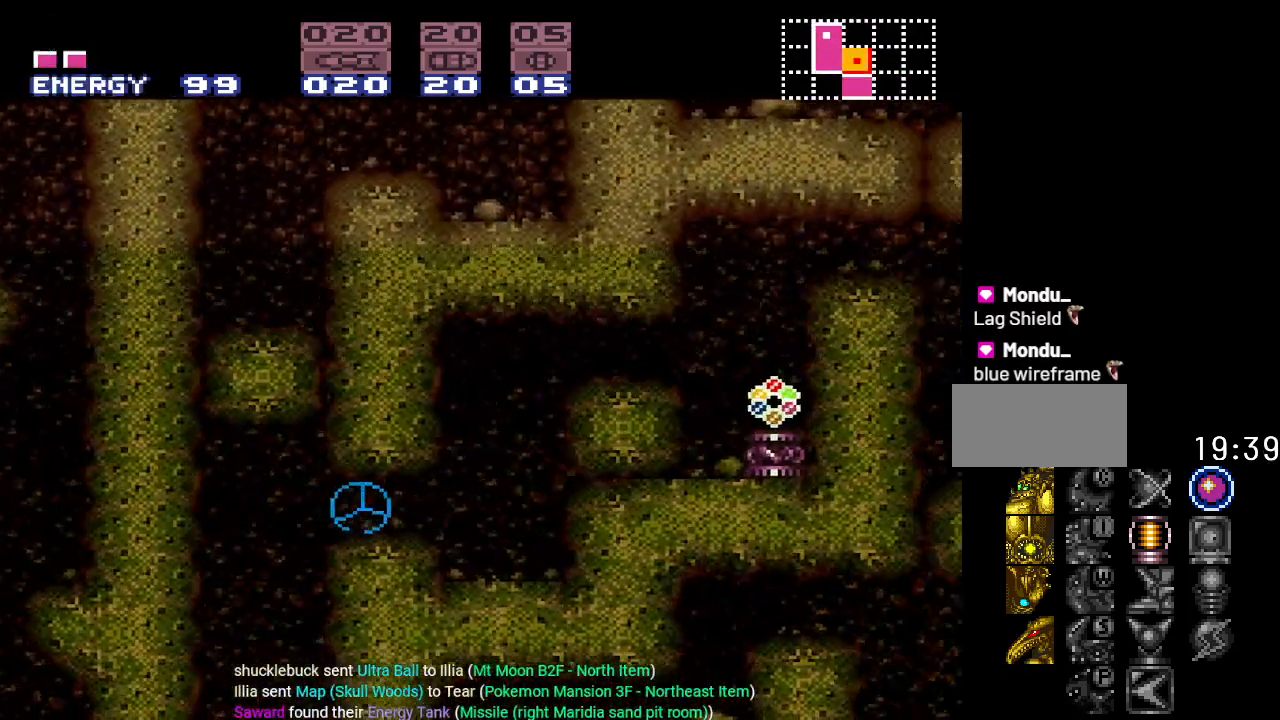
{"buttons": [], "events": [[234, "DPAD_UP", "down"], [267, "DPAD_RIGHT", "up"], [267, "Y", "up"], [301, "L1", "down"], [317, "L1", "up"], [351, "DPAD_RIGHT", "down"], [384, "DPAD_RIGHT", "up"], [384, "DPAD_UP", "up"]]}
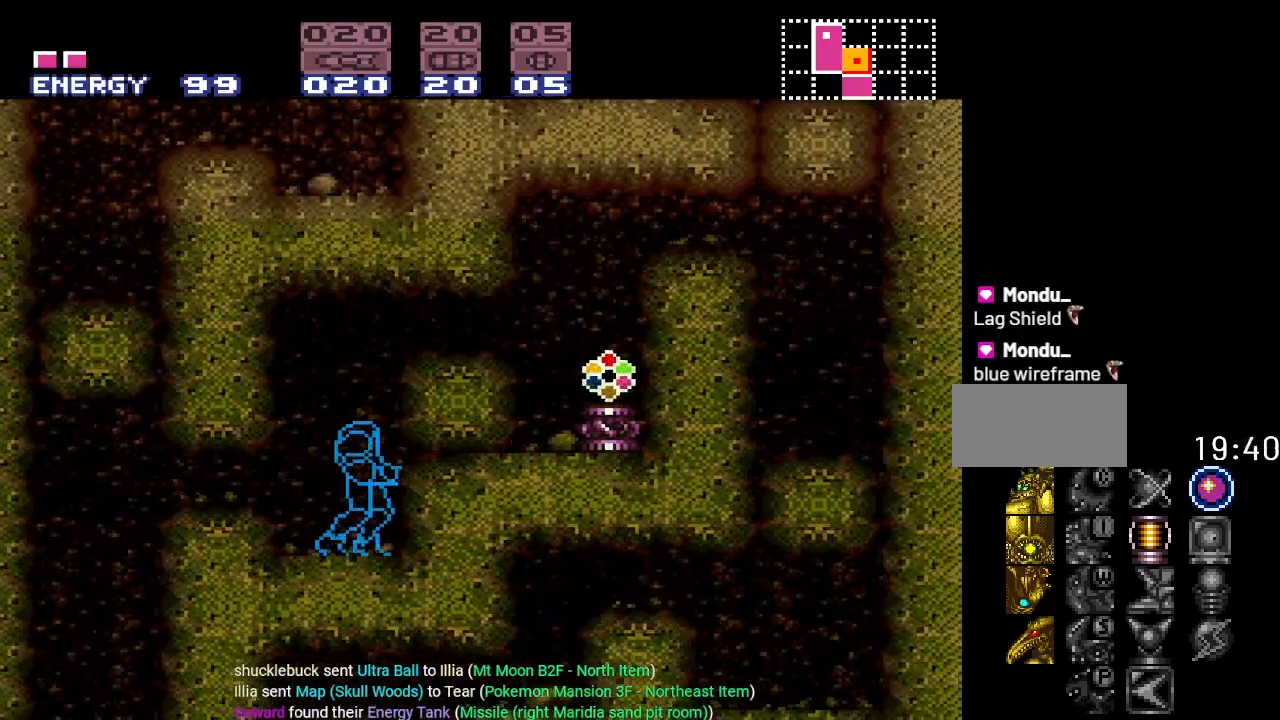
{"buttons": ["DPAD_RIGHT"], "events": [[16, "B", "down"], [116, "DPAD_RIGHT", "down"], [150, "A", "down"], [333, "A", "up"], [433, "B", "up"]]}